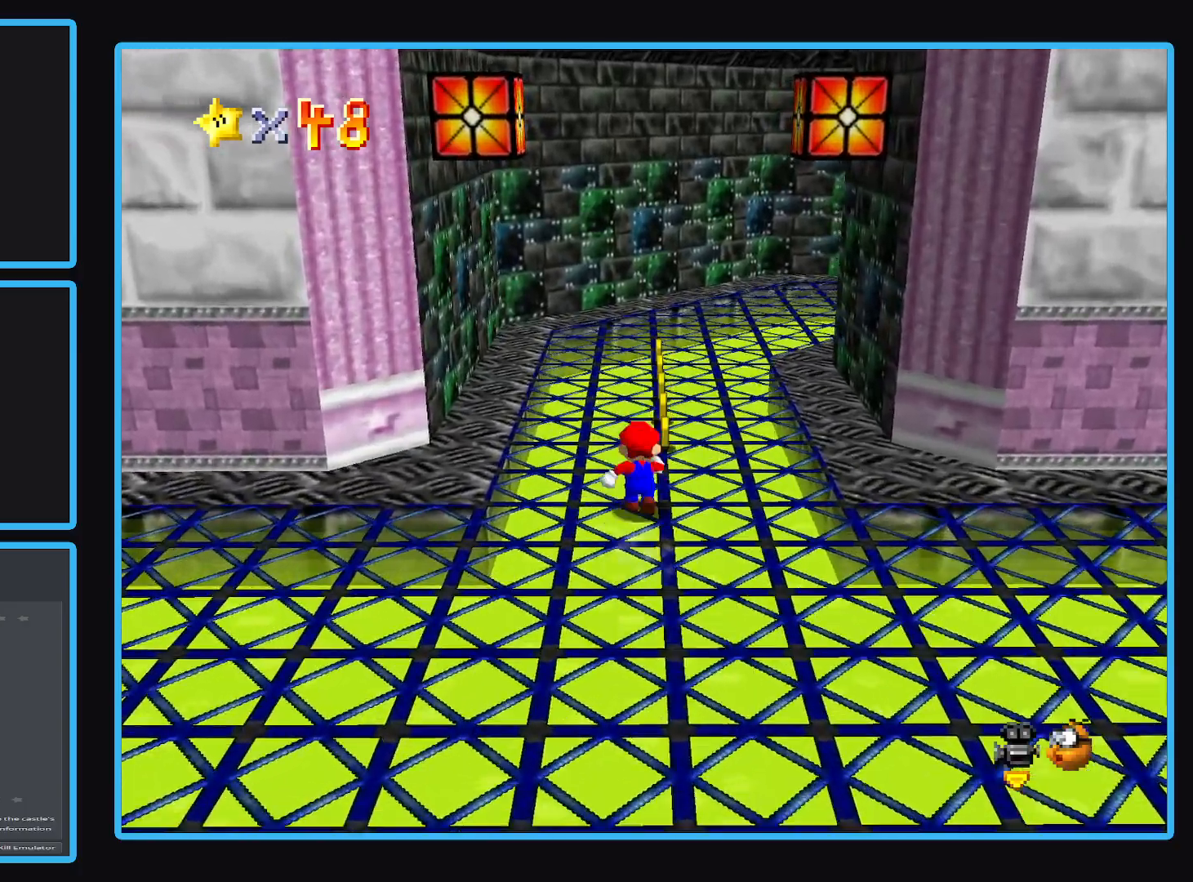
Gameplay with a controller (Xbox layout); each line is a JSON object with the inputs held at the frame after it. "events" lists button and stick changes between this image and that frame as [ms after this image, input, new state], when the widget could be followed in between. Not read: L3 R3.
{"buttons": [], "left_stick": "up", "right_stick": "center", "events": []}
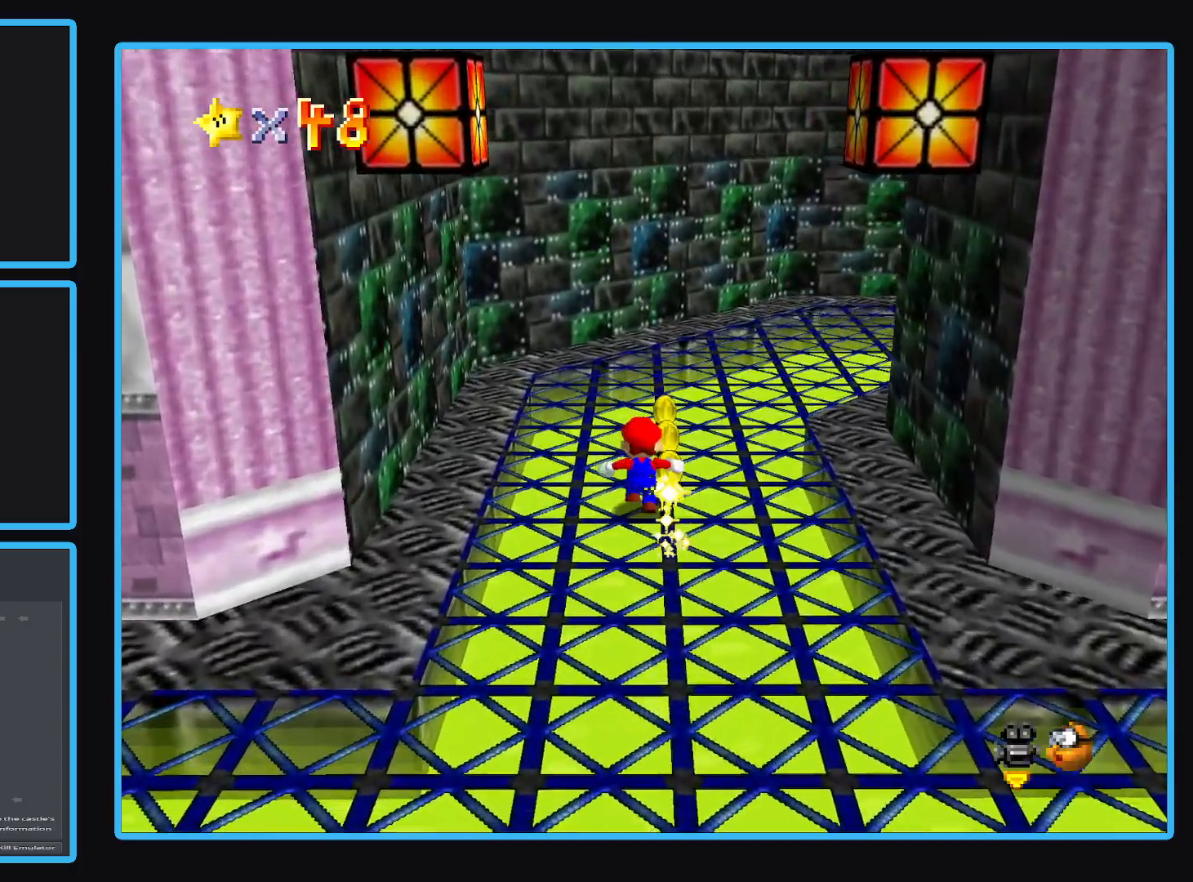
{"buttons": [], "left_stick": "up", "right_stick": "center", "events": [[400, "Y", "down"], [500, "Y", "up"]]}
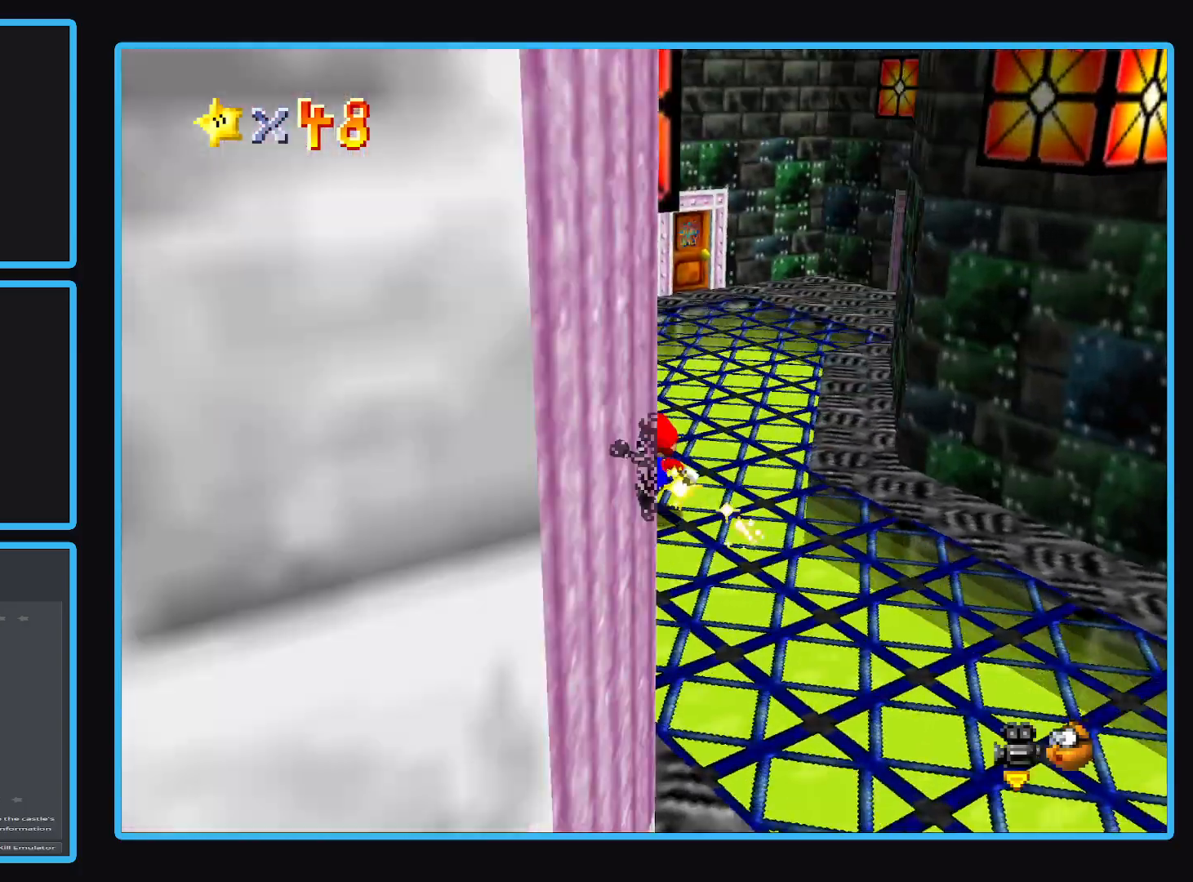
{"buttons": [], "left_stick": "up", "right_stick": "center", "events": []}
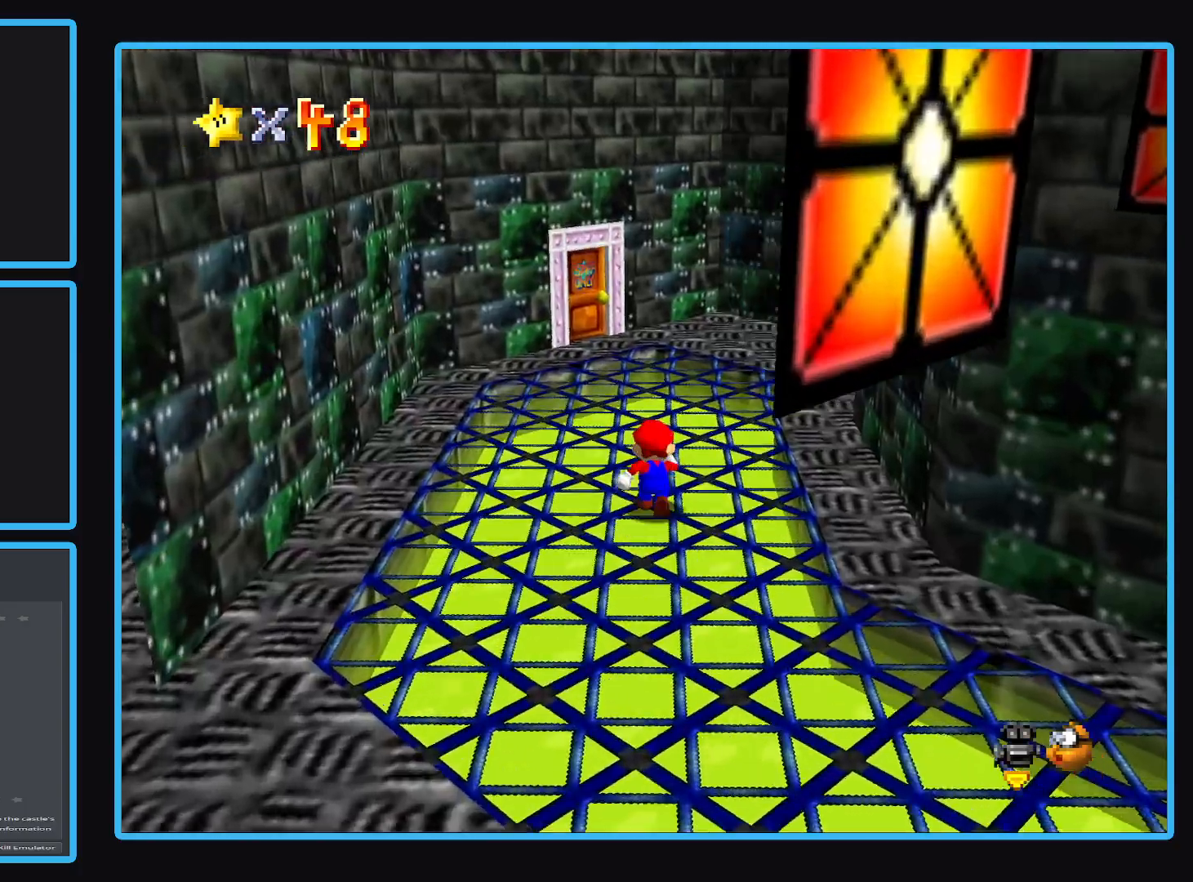
{"buttons": [], "left_stick": "up", "right_stick": "center", "events": []}
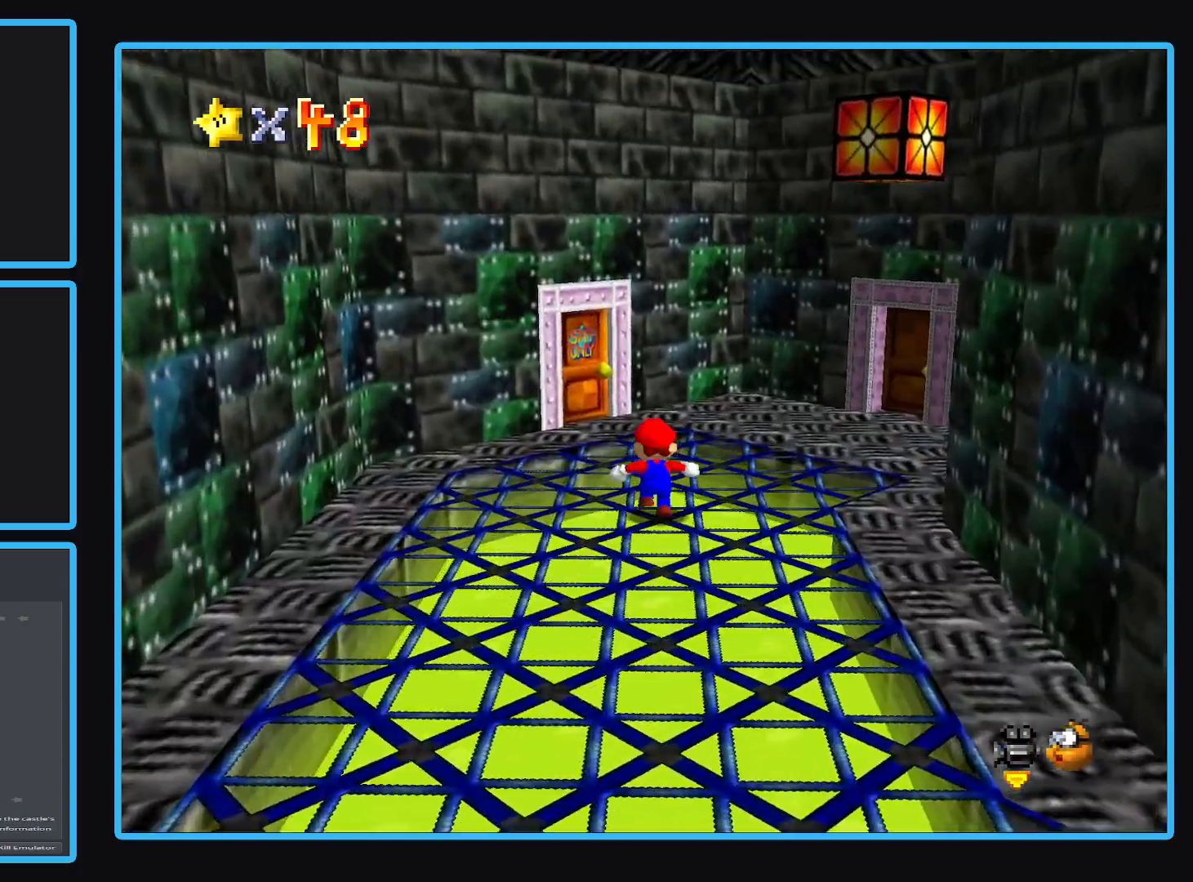
{"buttons": [], "left_stick": "up", "right_stick": "center", "events": []}
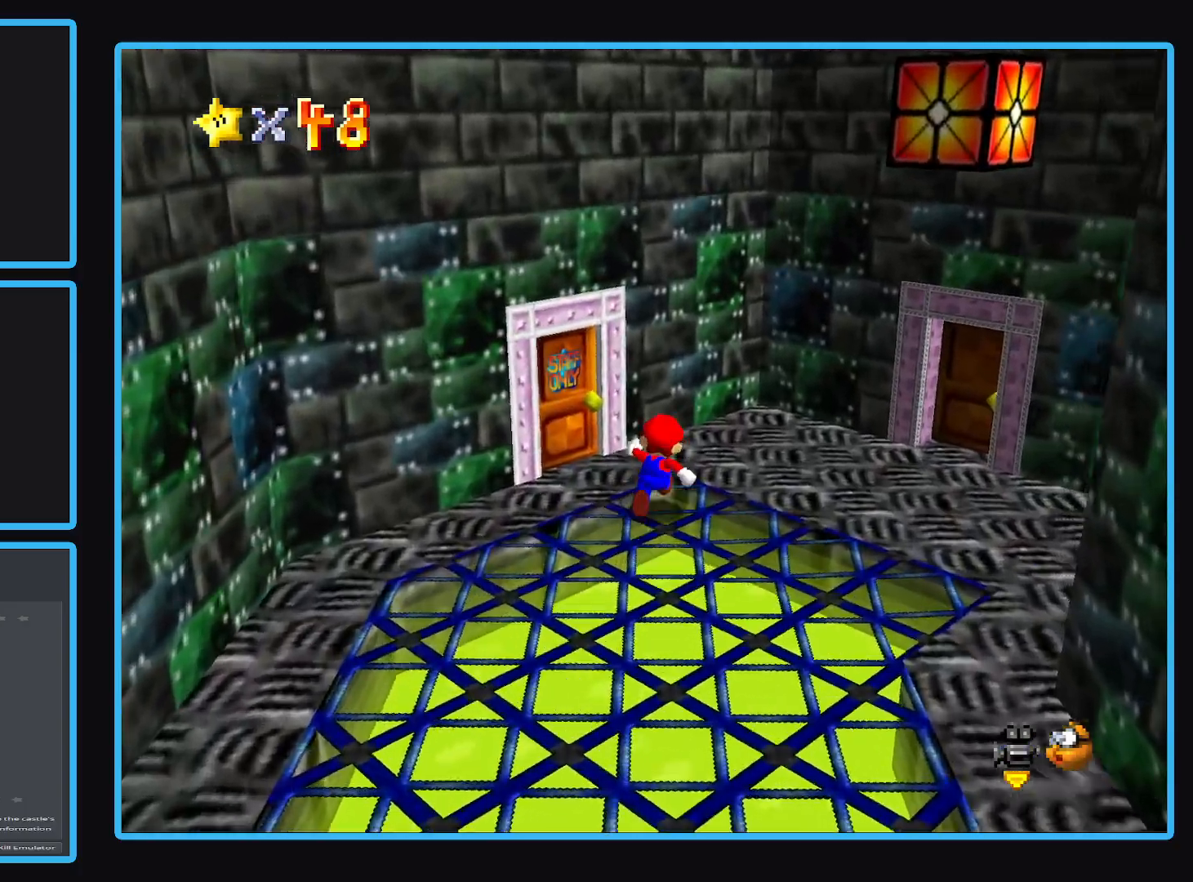
{"buttons": [], "left_stick": "center", "right_stick": "center", "events": [[33, "left_stick", "center"]]}
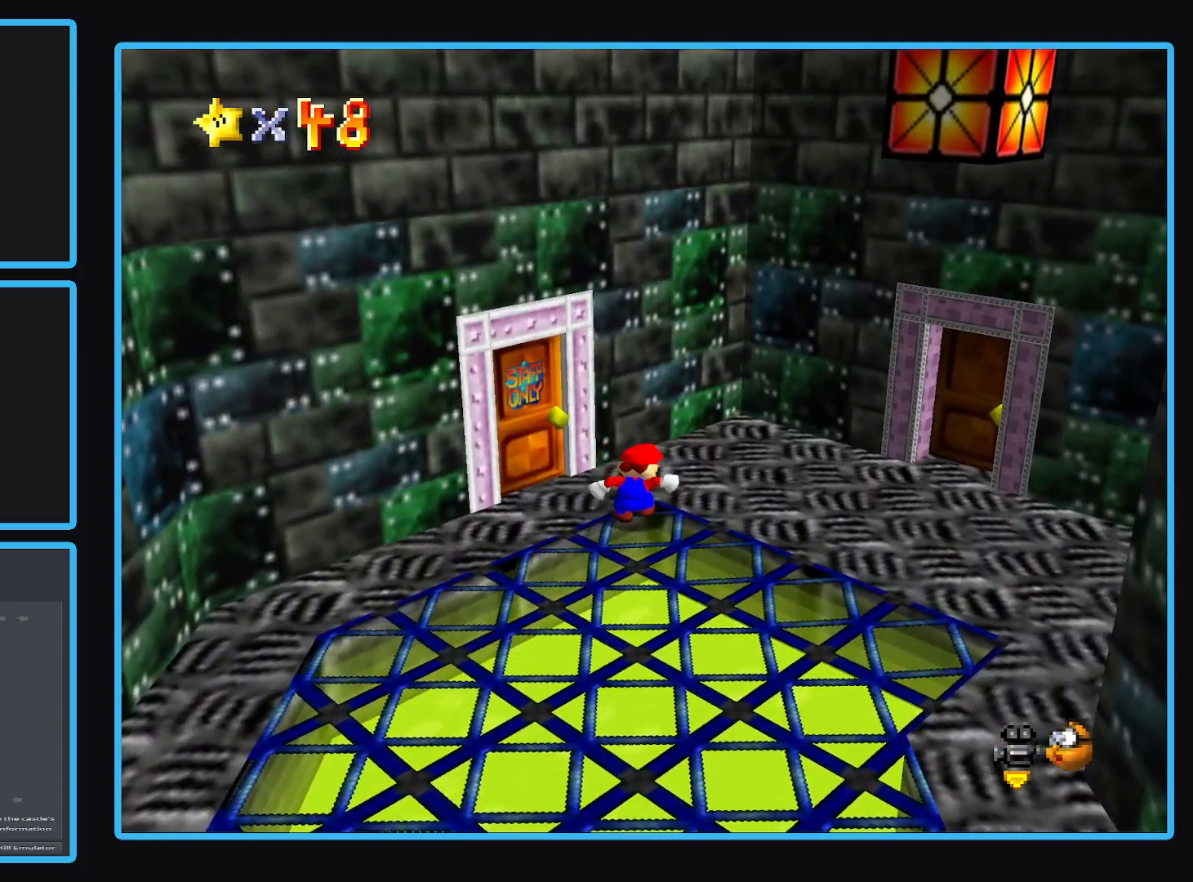
{"buttons": ["B"], "left_stick": "center", "right_stick": "center", "events": [[433, "B", "down"]]}
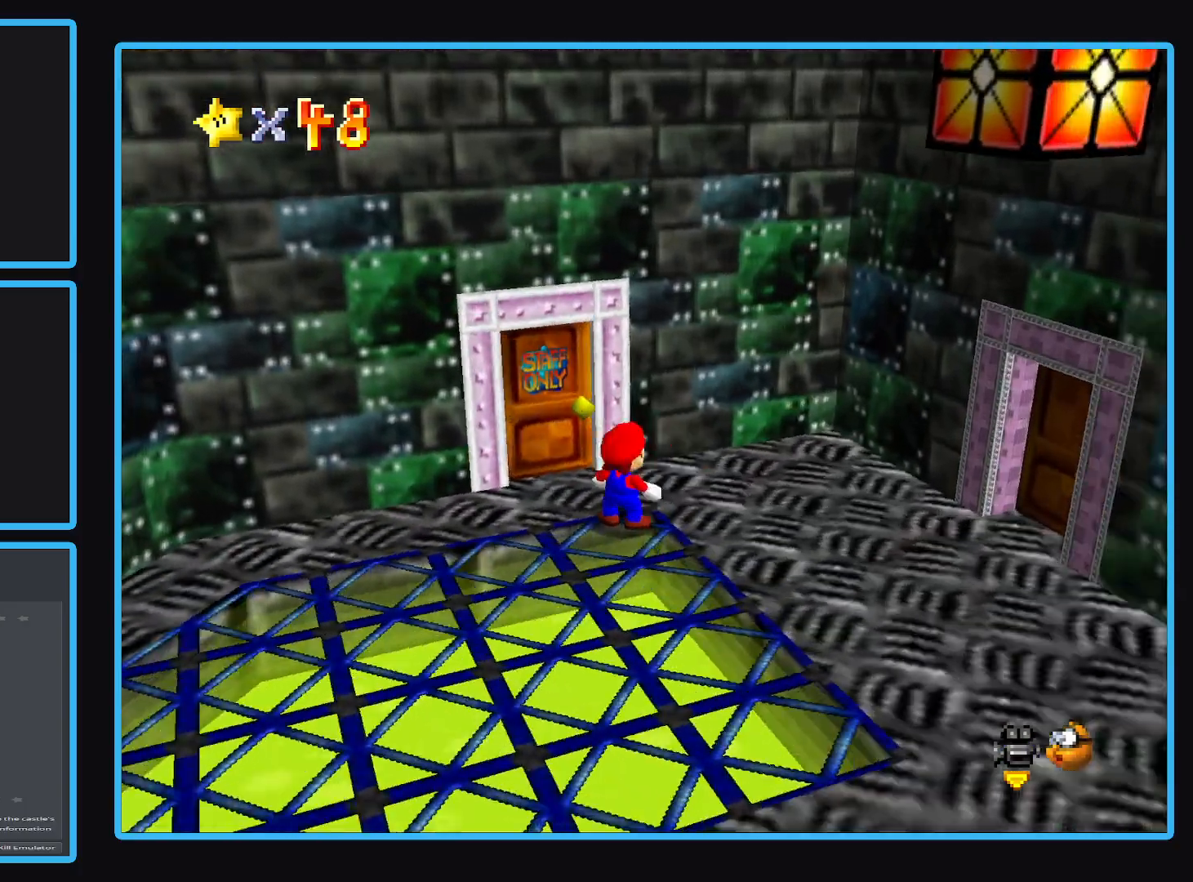
{"buttons": ["Y"], "left_stick": "down-right", "right_stick": "center", "events": [[50, "B", "up"], [67, "left_stick", "right"], [117, "left_stick", "up-right"], [417, "left_stick", "down-right"], [450, "Y", "down"]]}
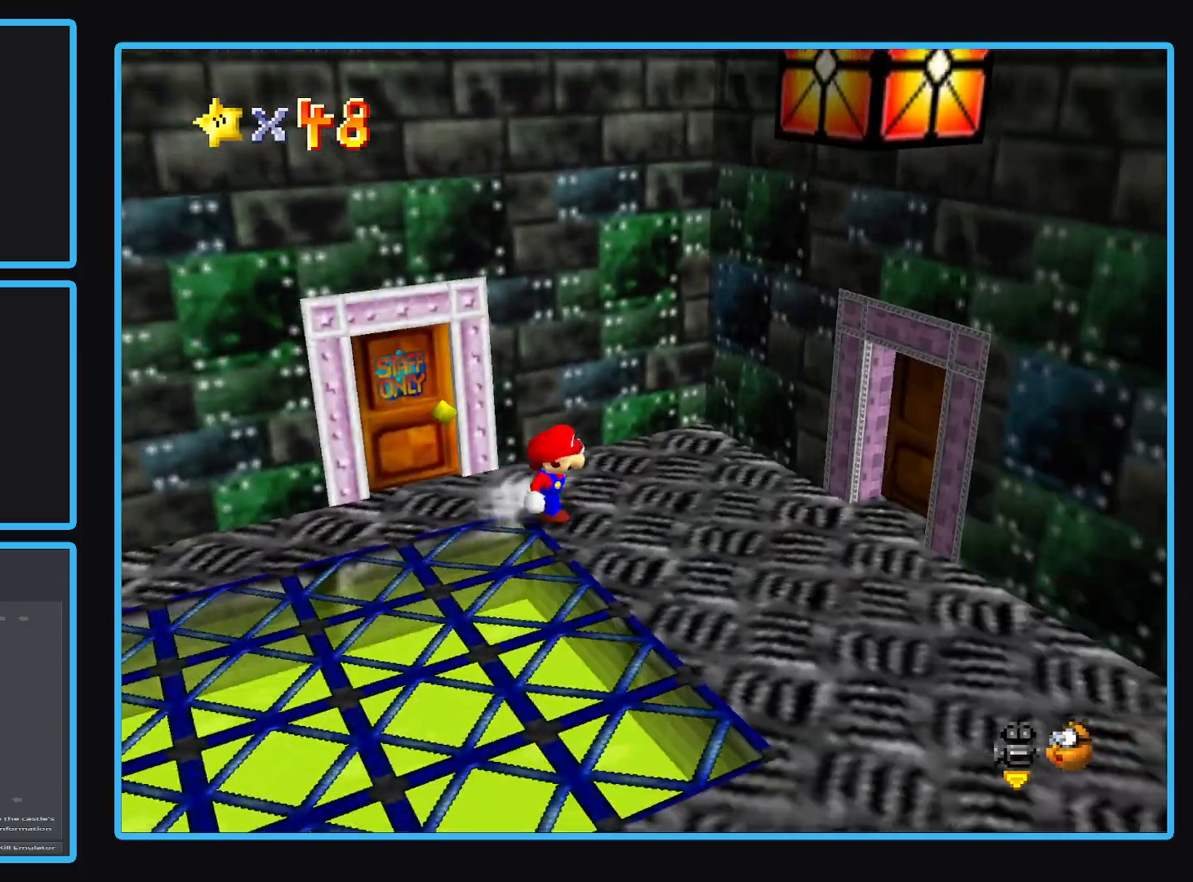
{"buttons": [], "left_stick": "up-right", "right_stick": "center", "events": [[67, "Y", "up"], [100, "left_stick", "right"], [183, "Y", "down"], [217, "left_stick", "up-right"], [283, "Y", "up"]]}
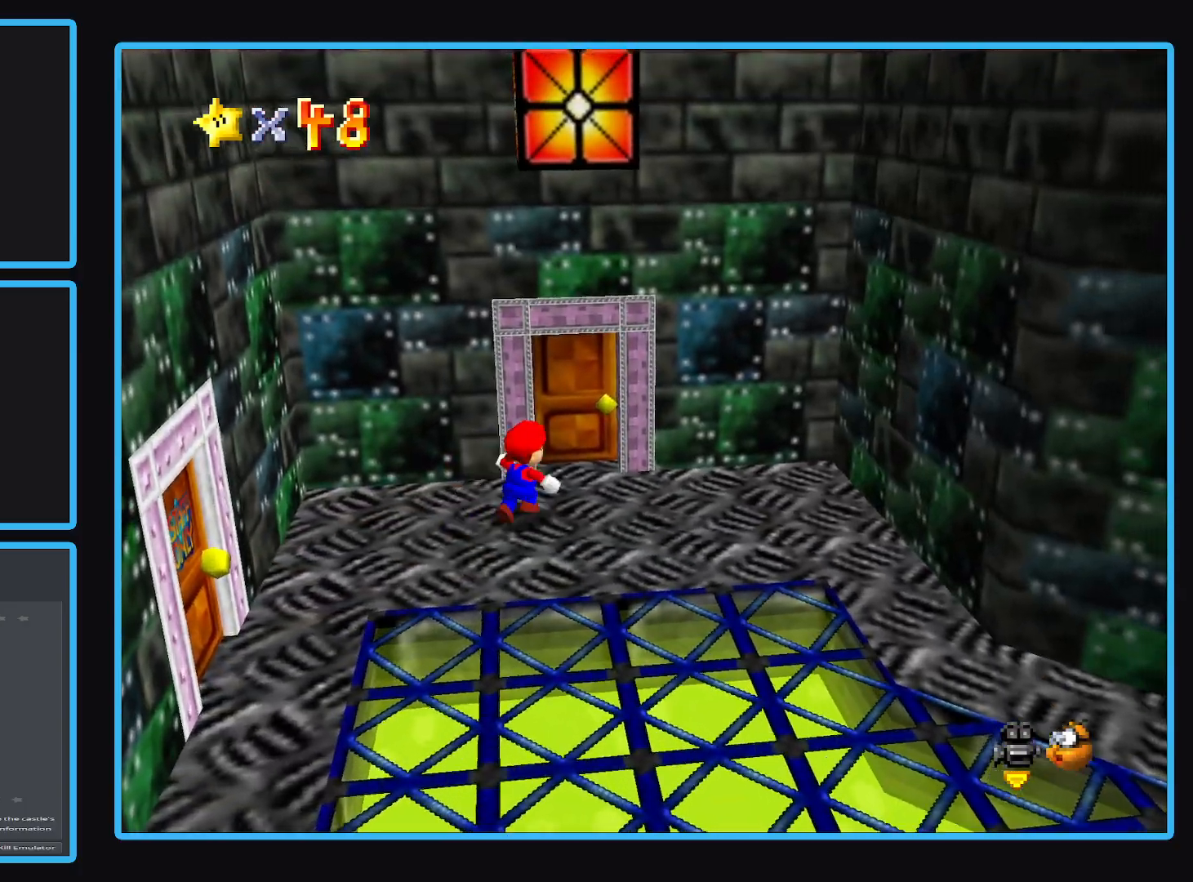
{"buttons": [], "left_stick": "up-right", "right_stick": "center", "events": []}
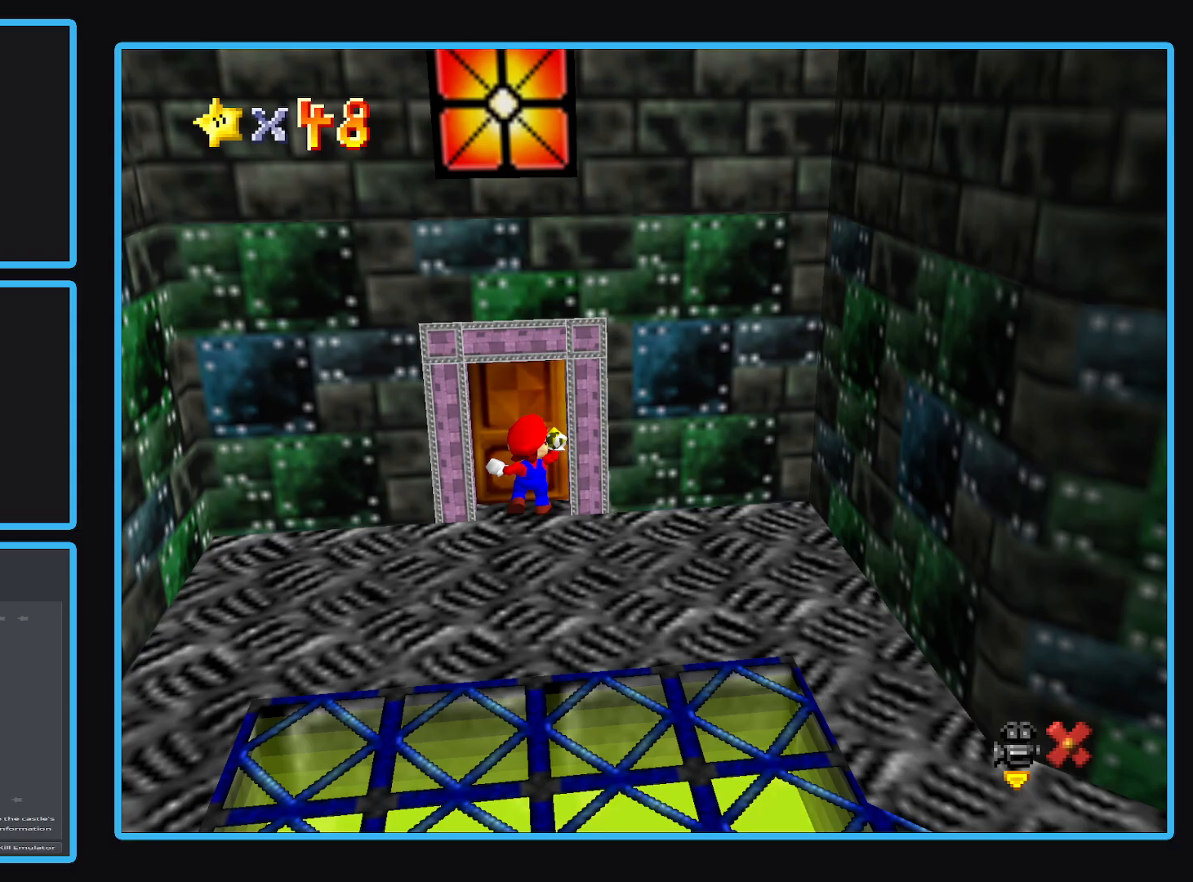
{"buttons": [], "left_stick": "up-right", "right_stick": "center", "events": []}
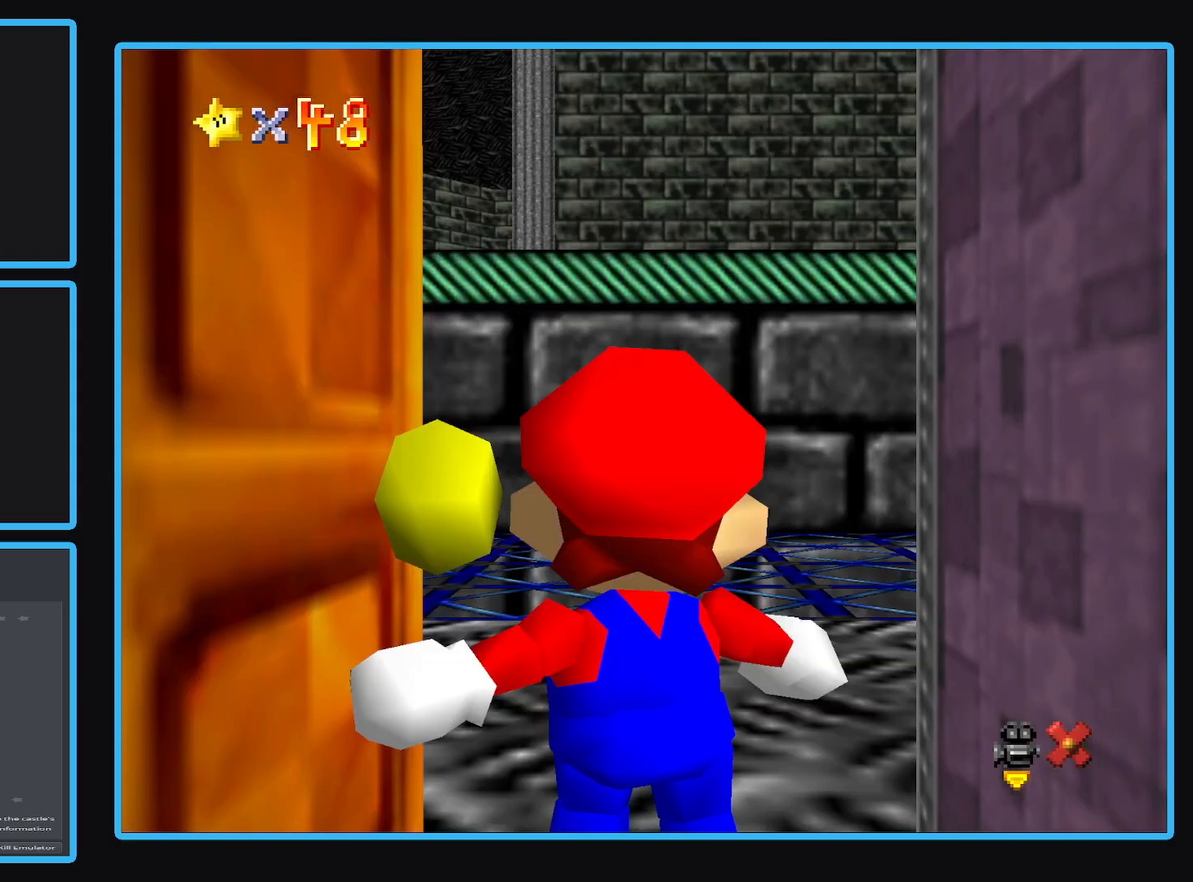
{"buttons": [], "left_stick": "up-right", "right_stick": "center", "events": []}
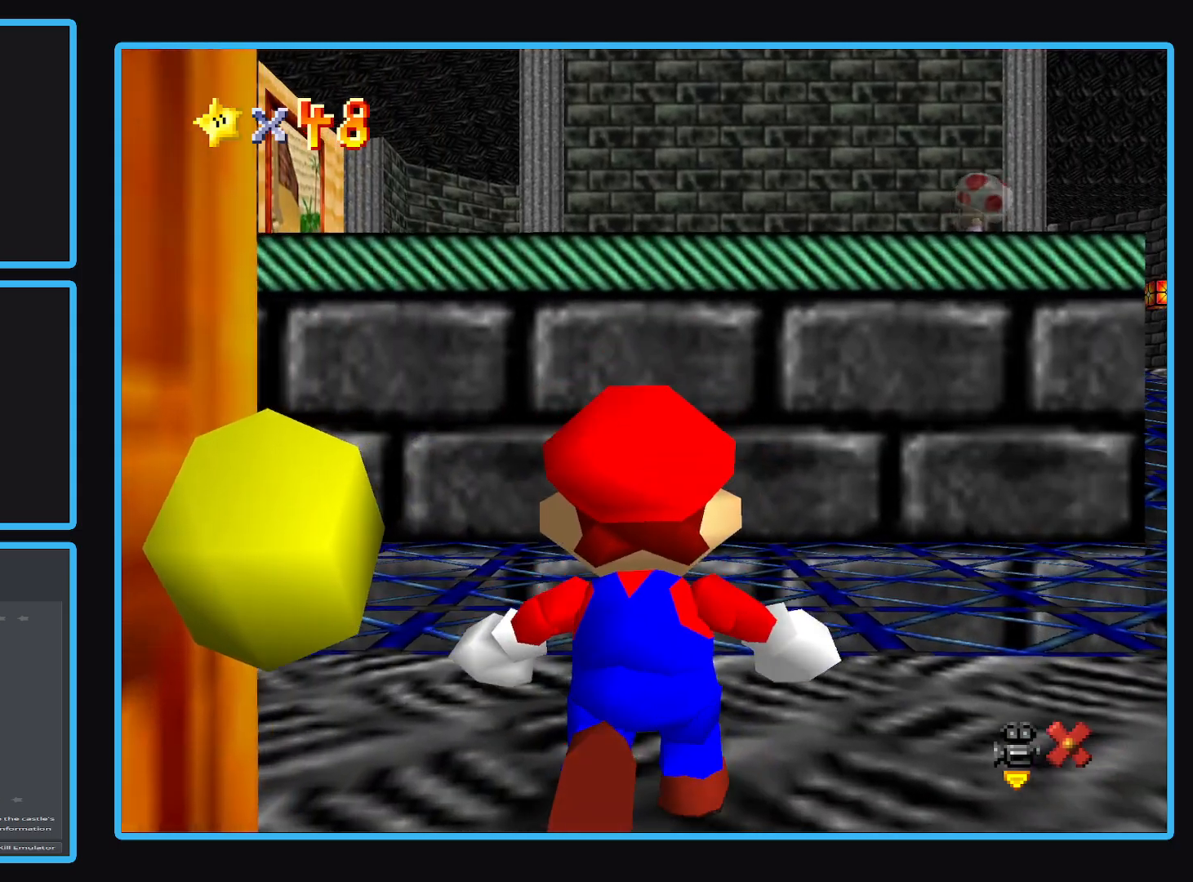
{"buttons": [], "left_stick": "up-right", "right_stick": "center", "events": [[350, "Y", "down"], [483, "Y", "up"]]}
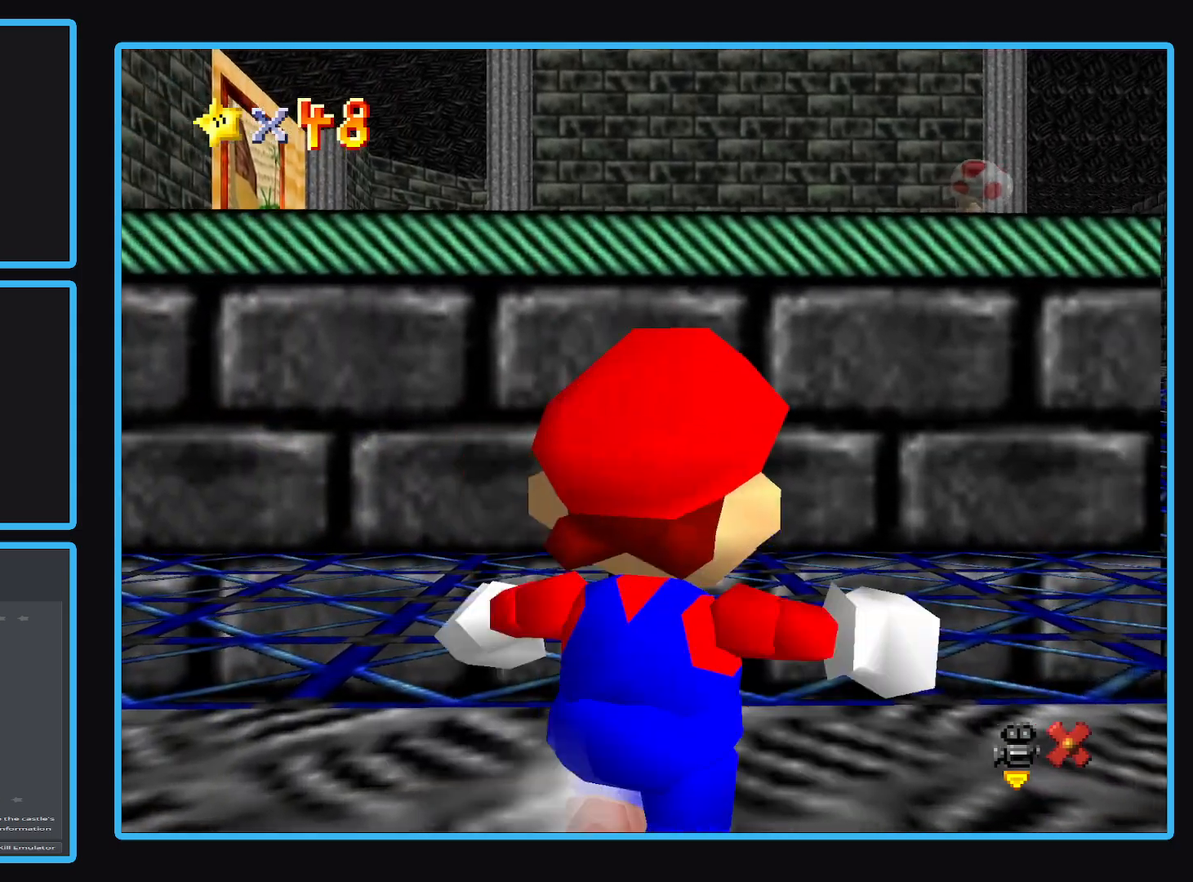
{"buttons": [], "left_stick": "up-right", "right_stick": "center", "events": []}
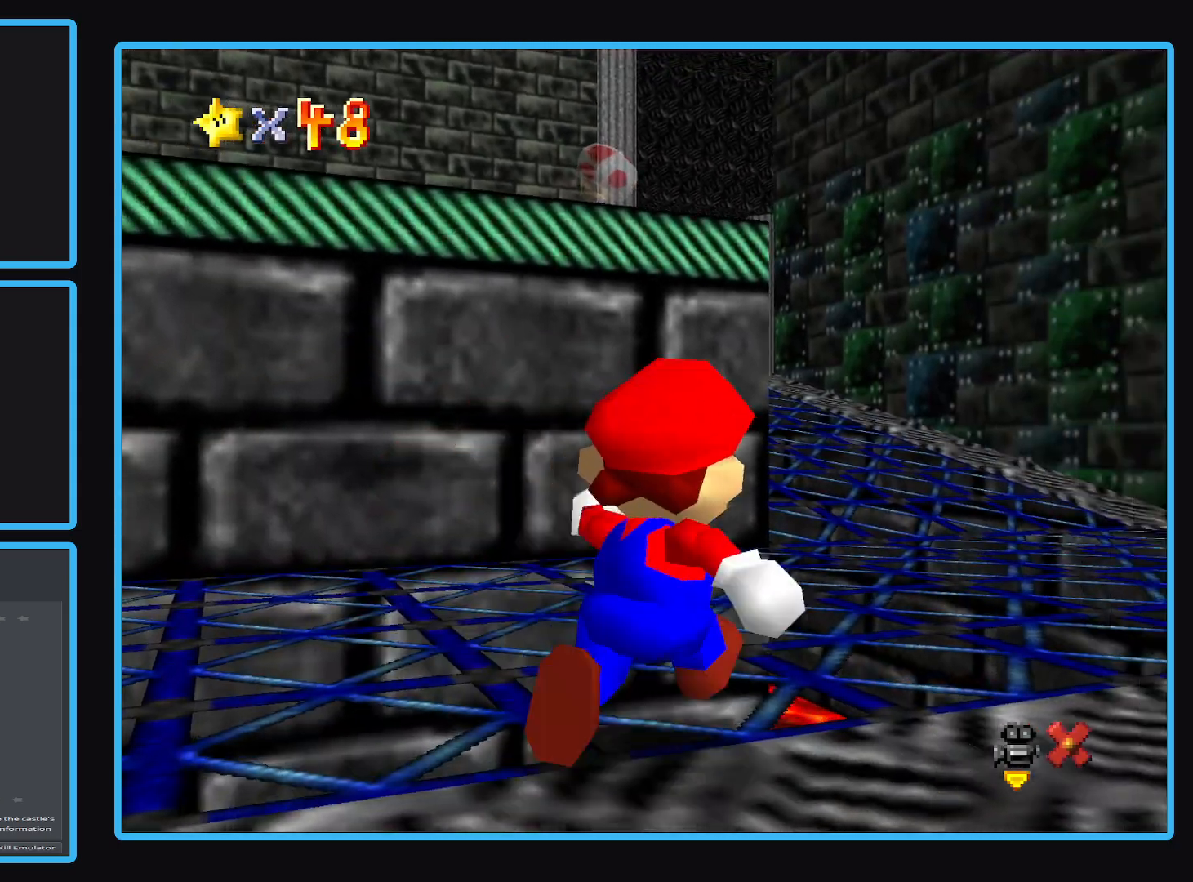
{"buttons": [], "left_stick": "center", "right_stick": "center", "events": [[100, "left_stick", "up"], [200, "A", "down"], [217, "A", "up"], [500, "left_stick", "center"]]}
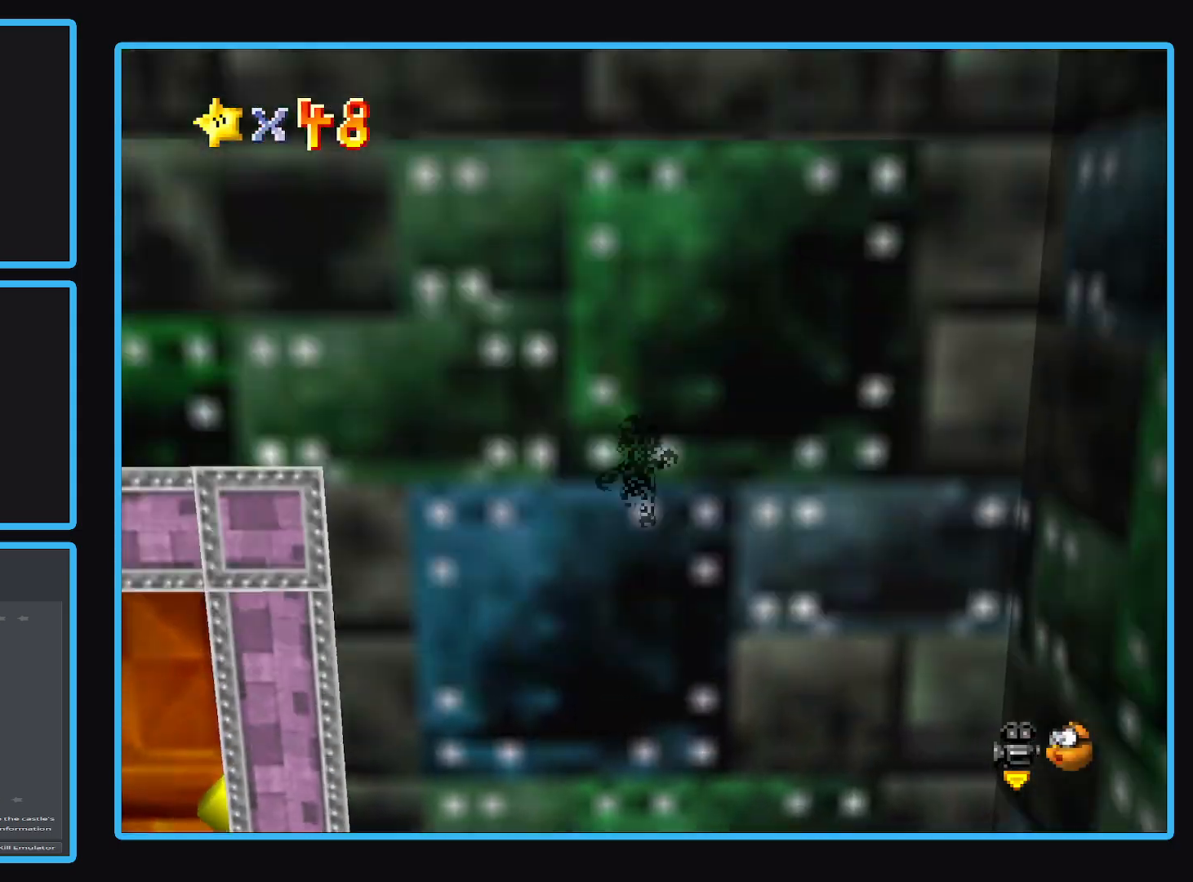
{"buttons": ["B"], "left_stick": "right", "right_stick": "center", "events": [[183, "left_stick", "right"], [450, "B", "down"]]}
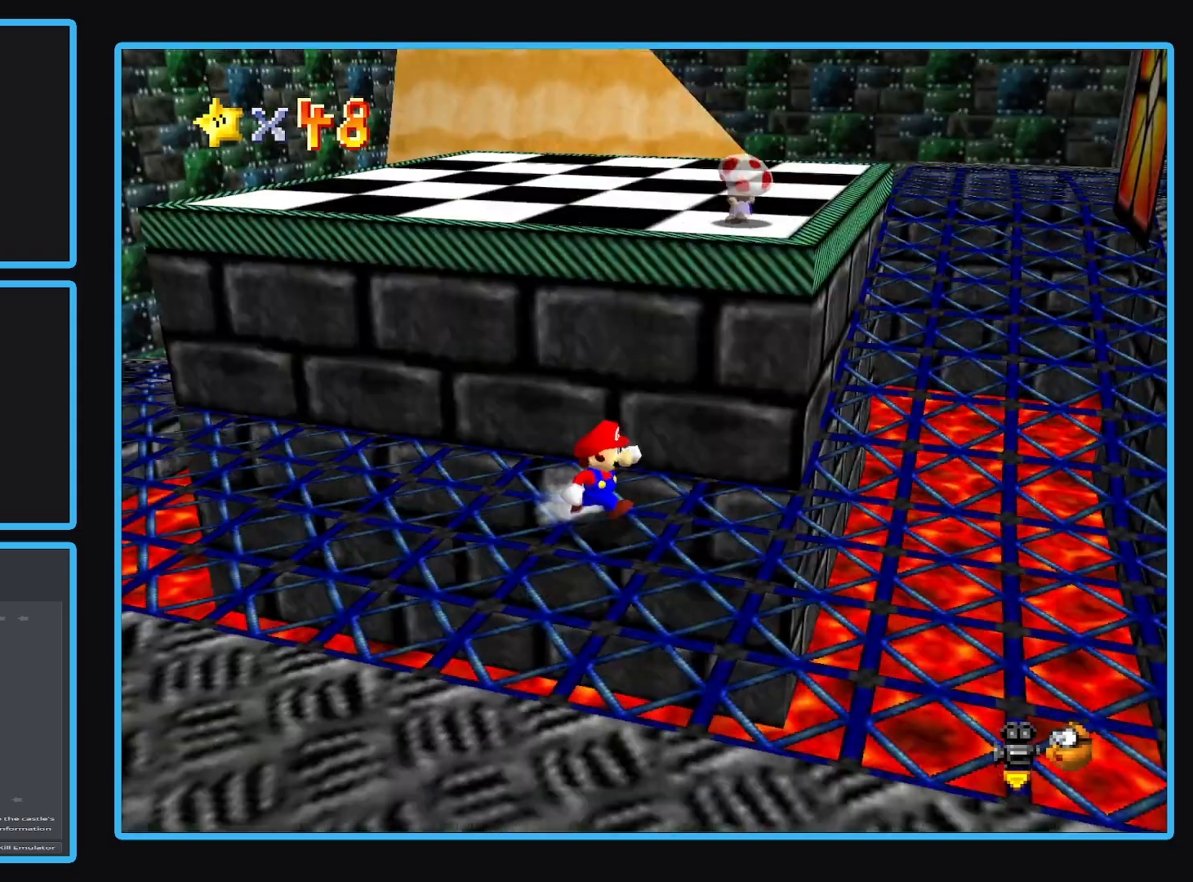
{"buttons": [], "left_stick": "down-right", "right_stick": "center", "events": [[50, "B", "up"], [300, "left_stick", "down-right"]]}
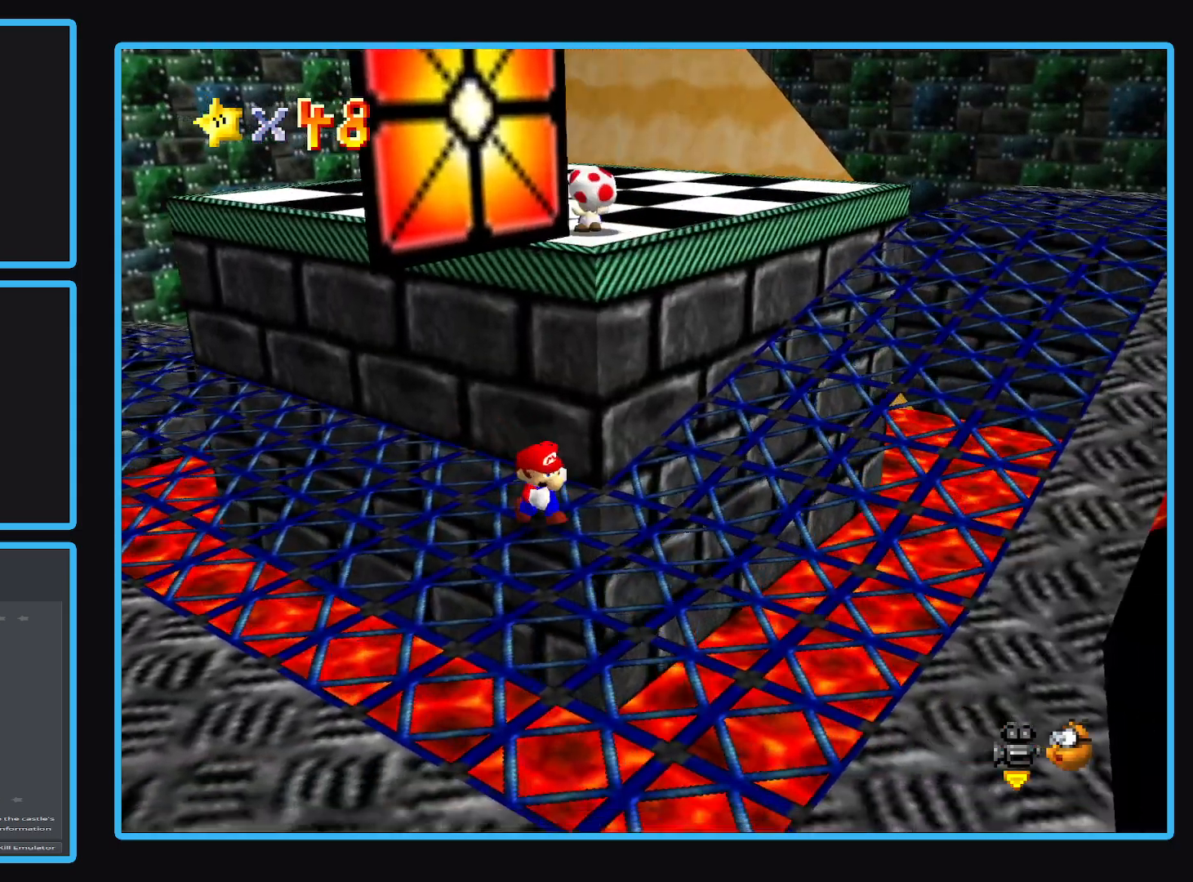
{"buttons": ["A"], "left_stick": "up", "right_stick": "center", "events": [[167, "left_stick", "up"], [350, "A", "down"]]}
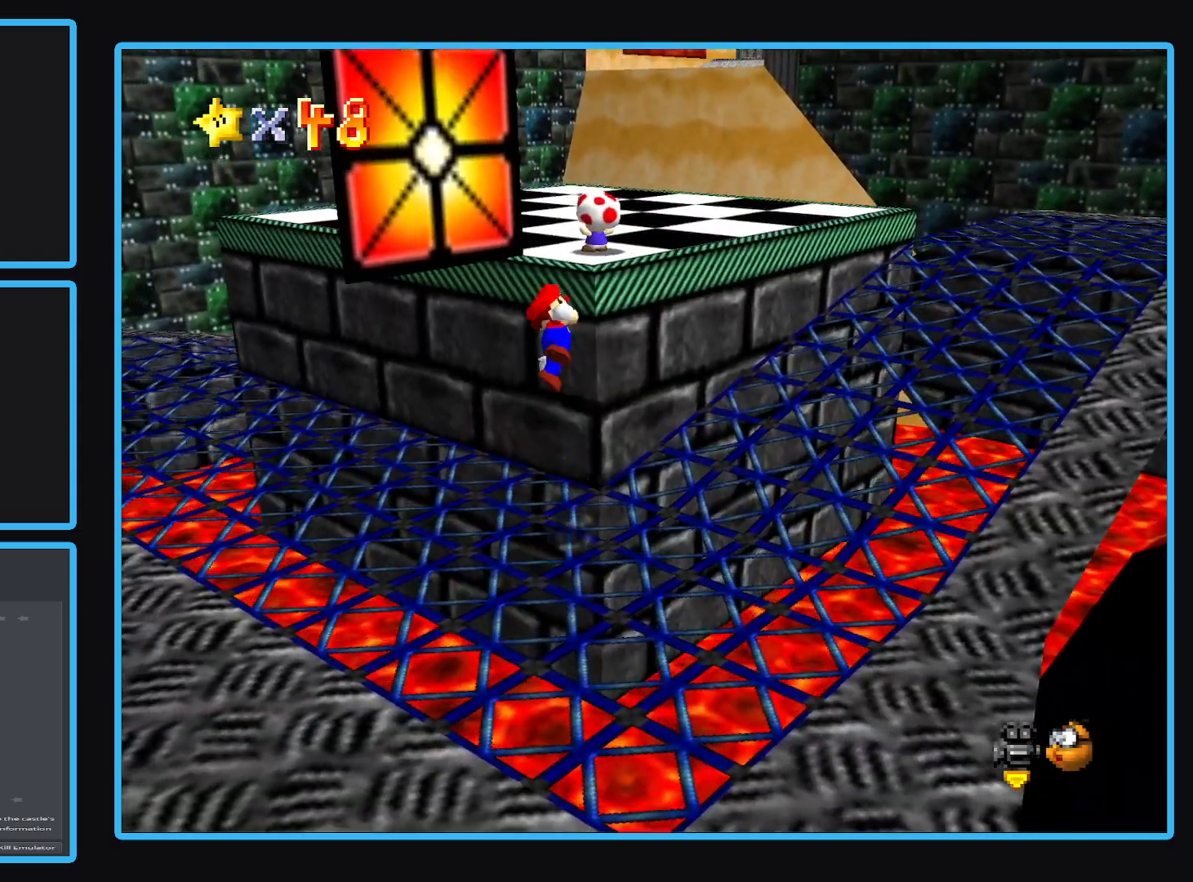
{"buttons": [], "left_stick": "up", "right_stick": "center", "events": [[317, "A", "up"]]}
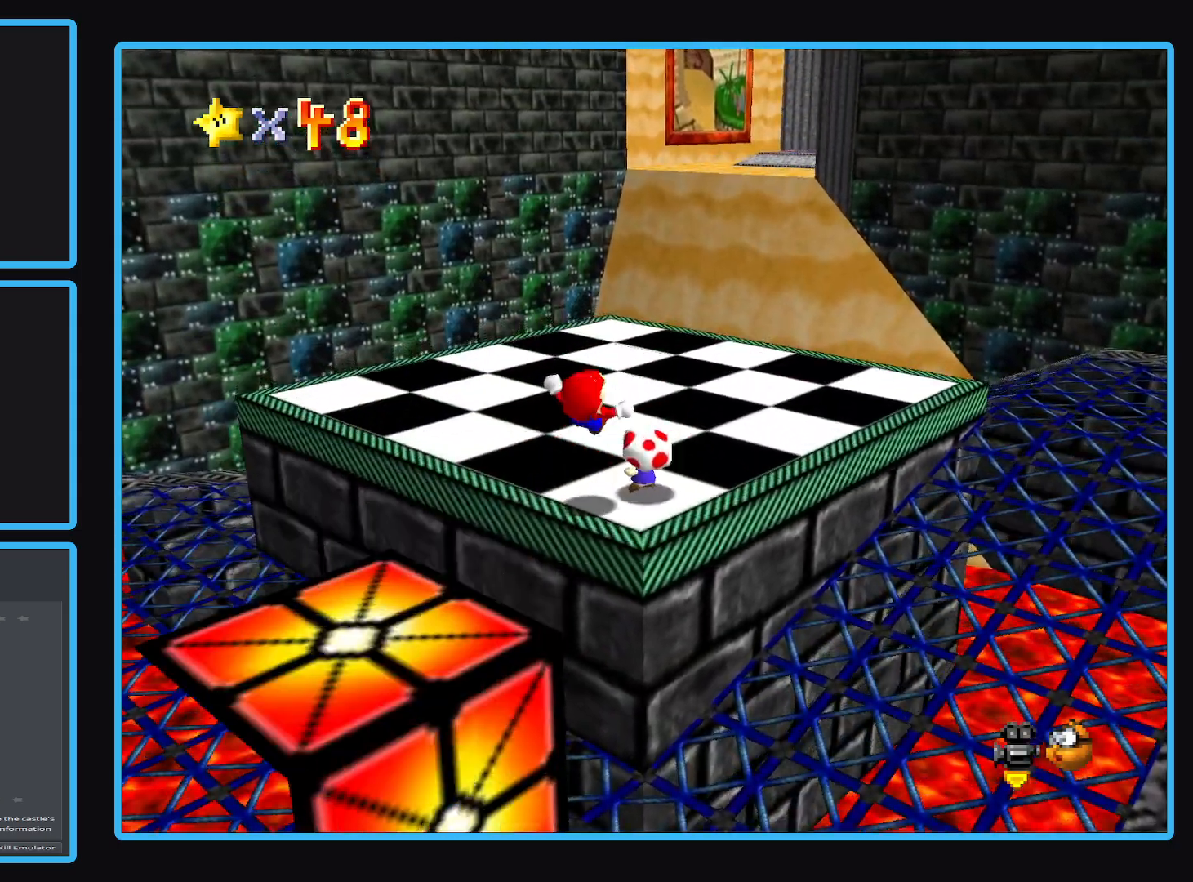
{"buttons": [], "left_stick": "center", "right_stick": "center", "events": [[67, "Y", "down"], [167, "Y", "up"], [283, "Y", "down"], [283, "left_stick", "center"], [383, "Y", "up"]]}
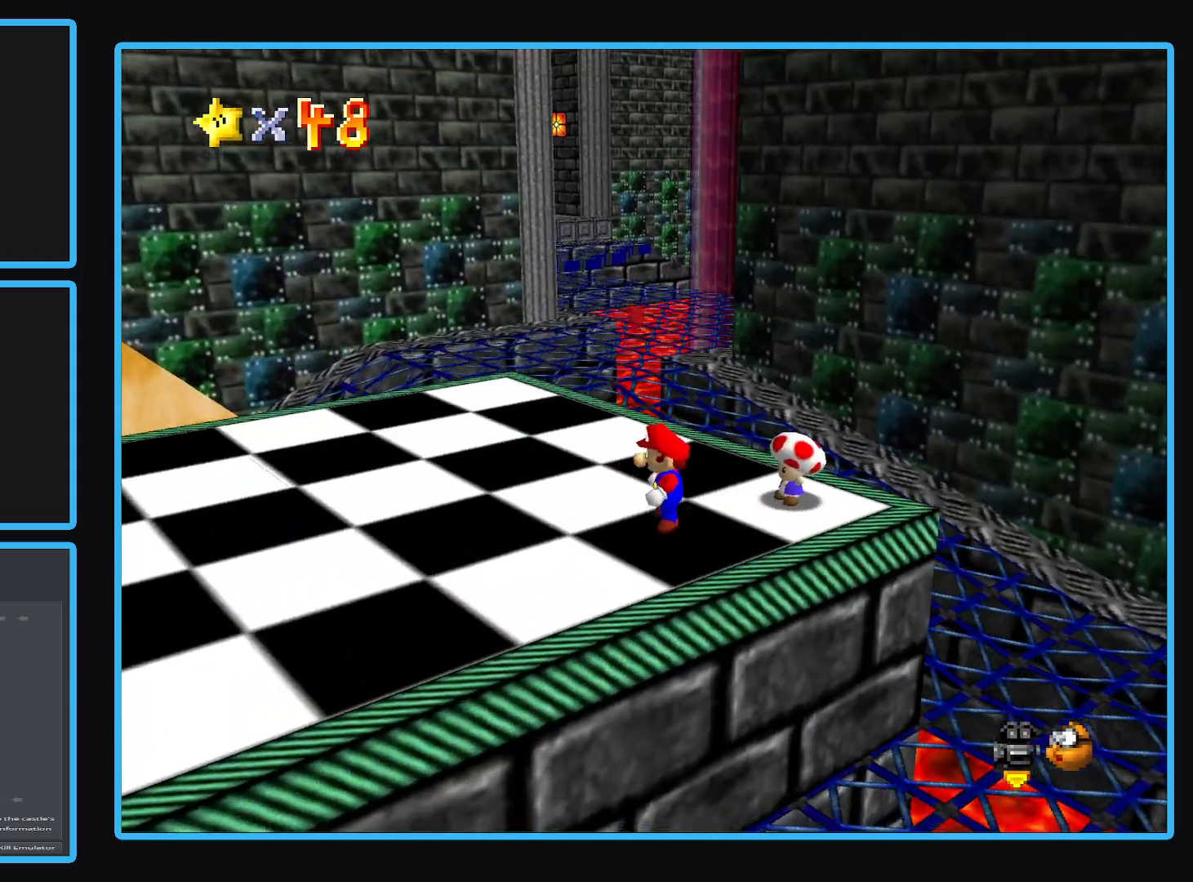
{"buttons": [], "left_stick": "left", "right_stick": "center", "events": [[33, "Y", "down"], [167, "Y", "up"], [233, "left_stick", "left"]]}
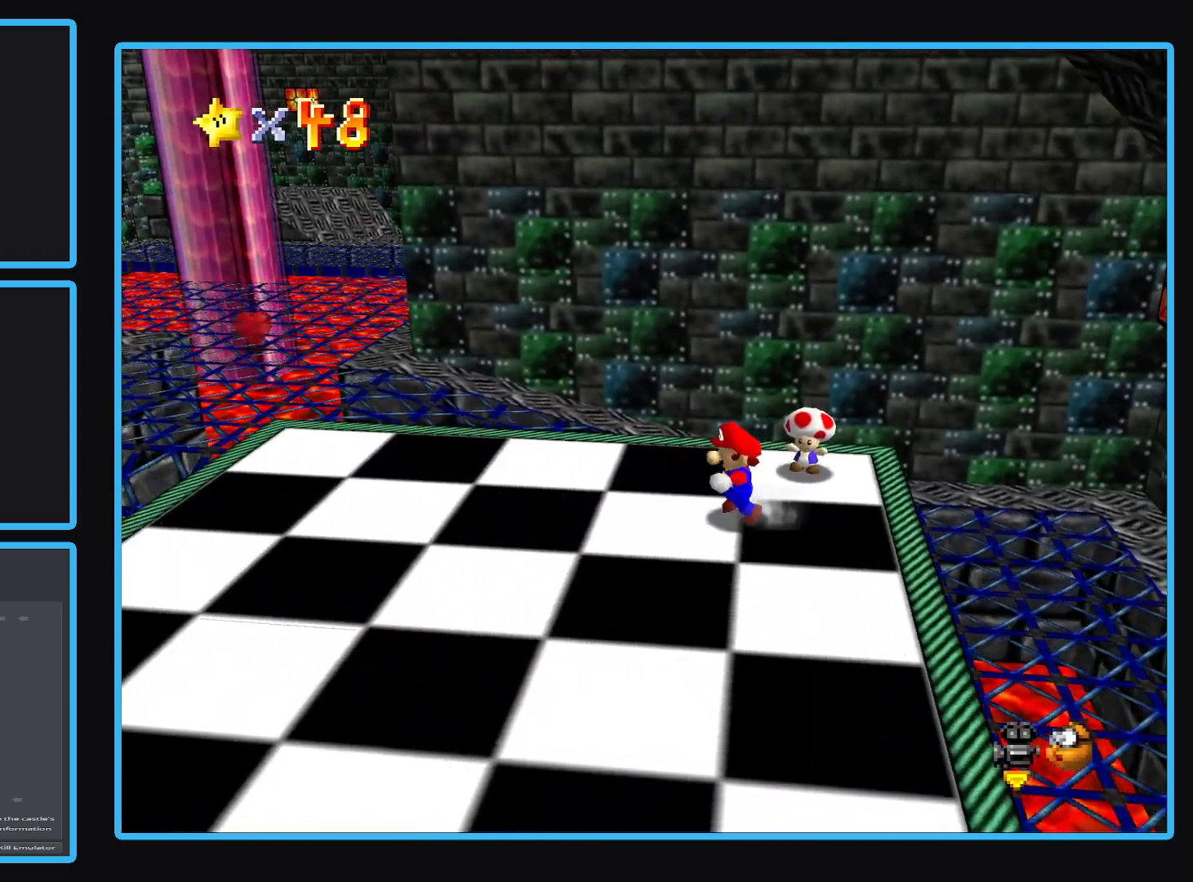
{"buttons": [], "left_stick": "up-left", "right_stick": "center", "events": [[150, "B", "down"], [300, "B", "up"], [317, "left_stick", "up-left"]]}
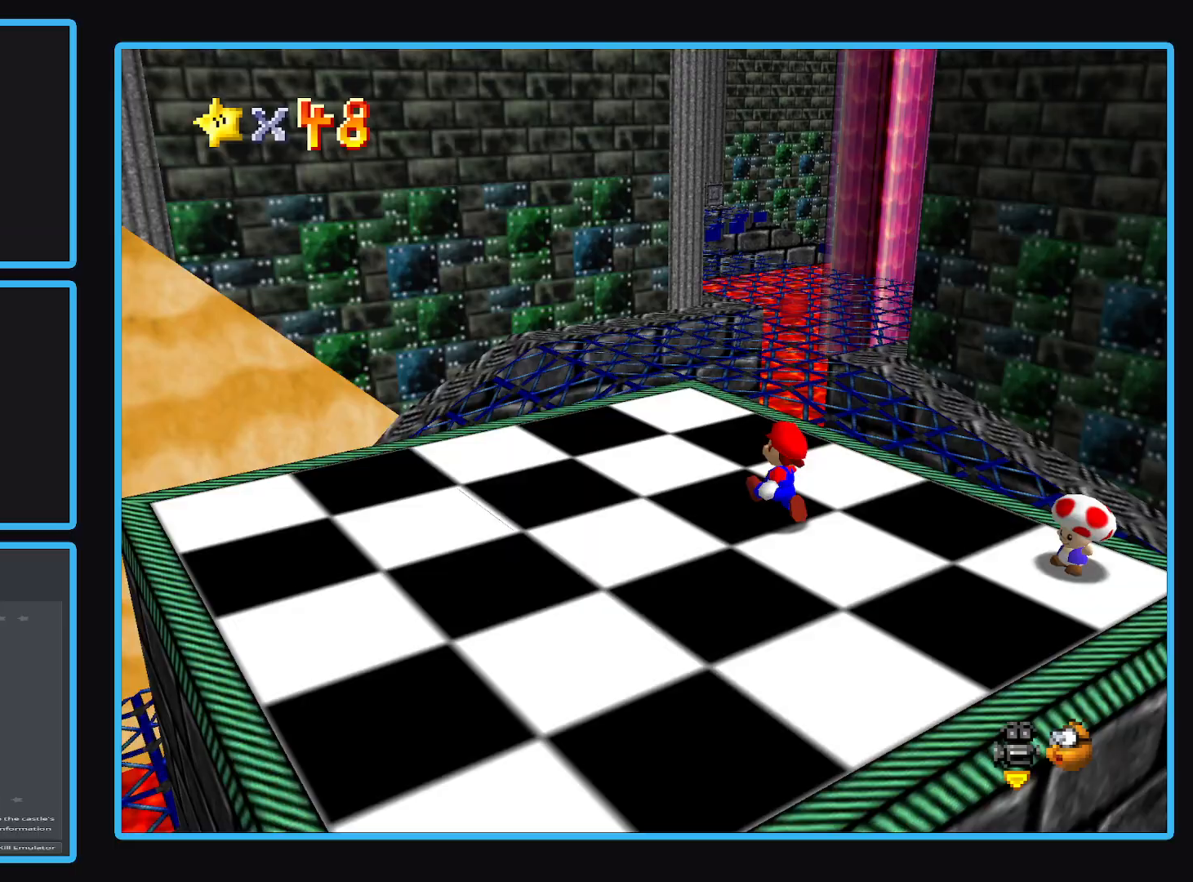
{"buttons": [], "left_stick": "up", "right_stick": "center", "events": [[350, "left_stick", "up"]]}
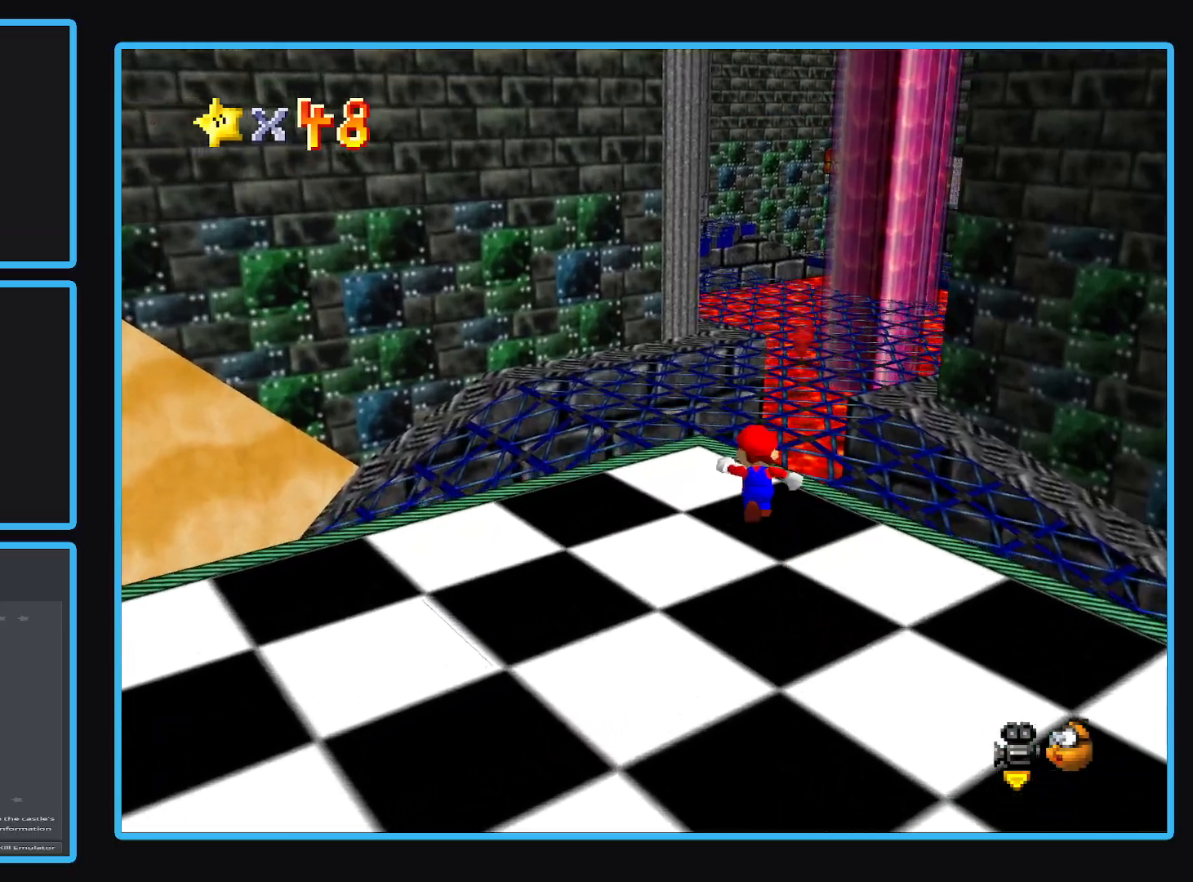
{"buttons": [], "left_stick": "up", "right_stick": "center", "events": [[233, "A", "down"], [383, "A", "up"]]}
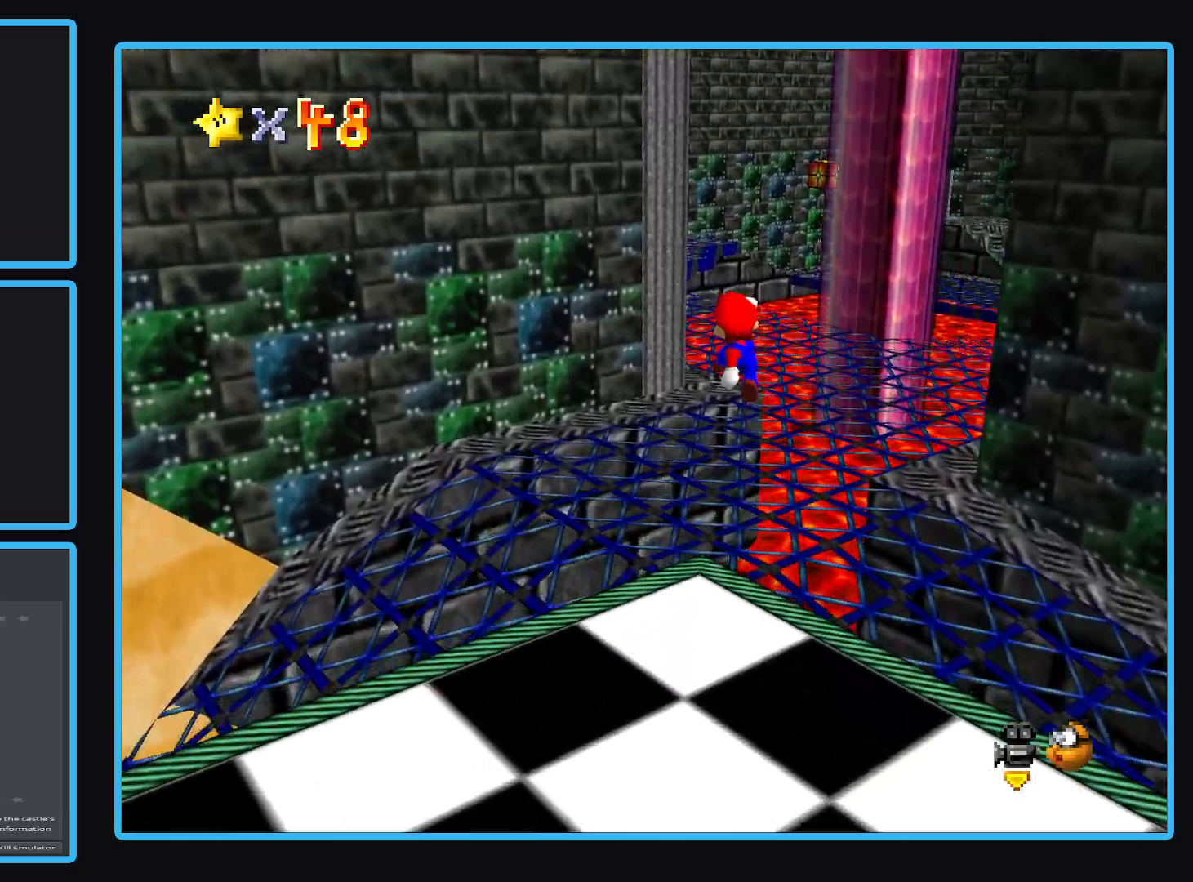
{"buttons": [], "left_stick": "up", "right_stick": "center", "events": [[50, "Y", "down"], [150, "Y", "up"]]}
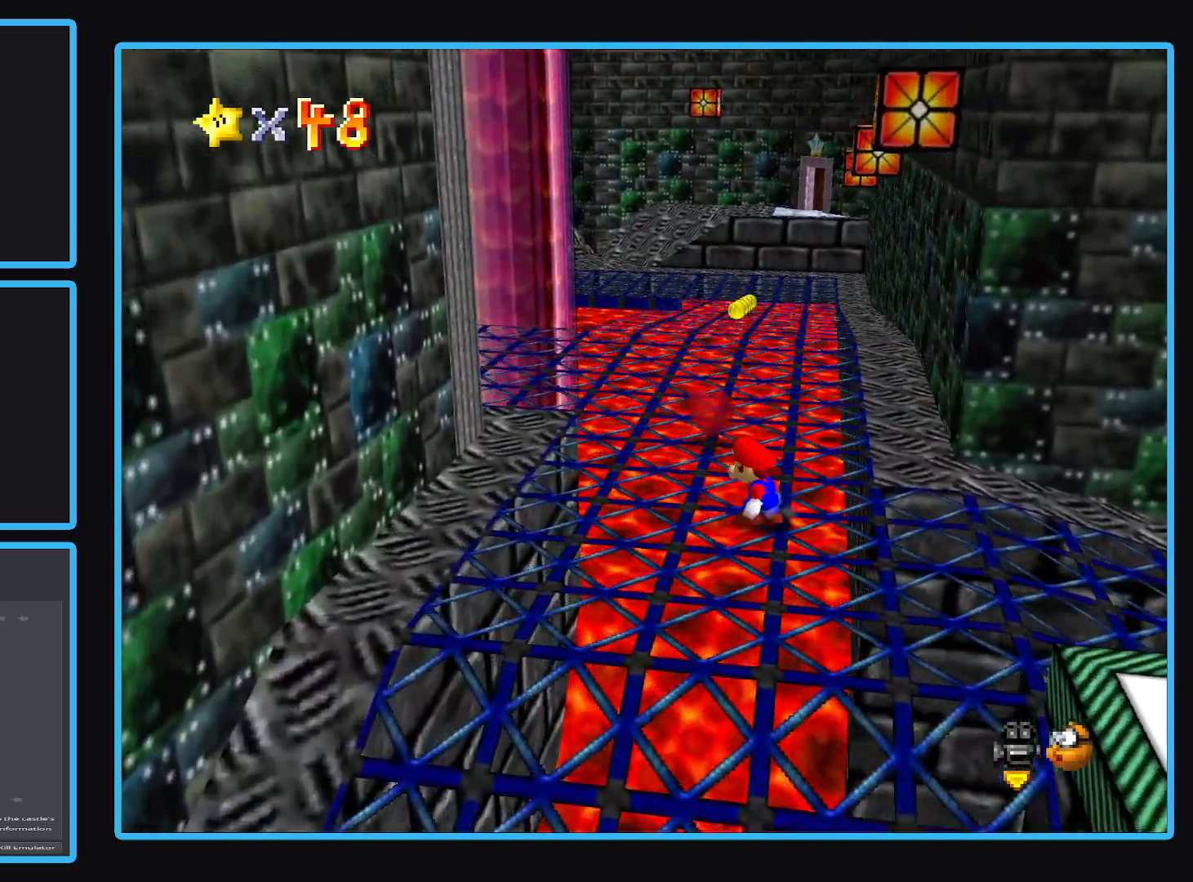
{"buttons": [], "left_stick": "up", "right_stick": "center", "events": []}
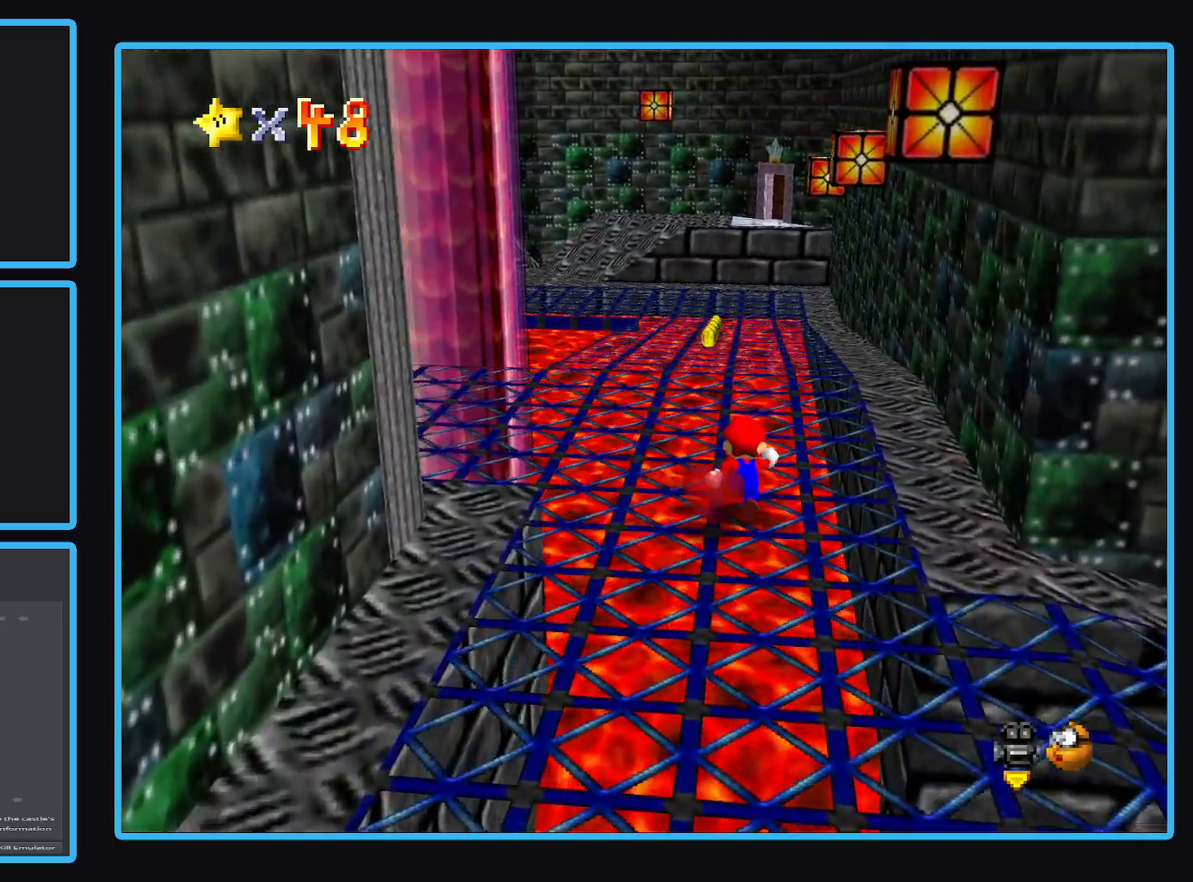
{"buttons": ["X"], "left_stick": "up", "right_stick": "center", "events": [[333, "X", "down"]]}